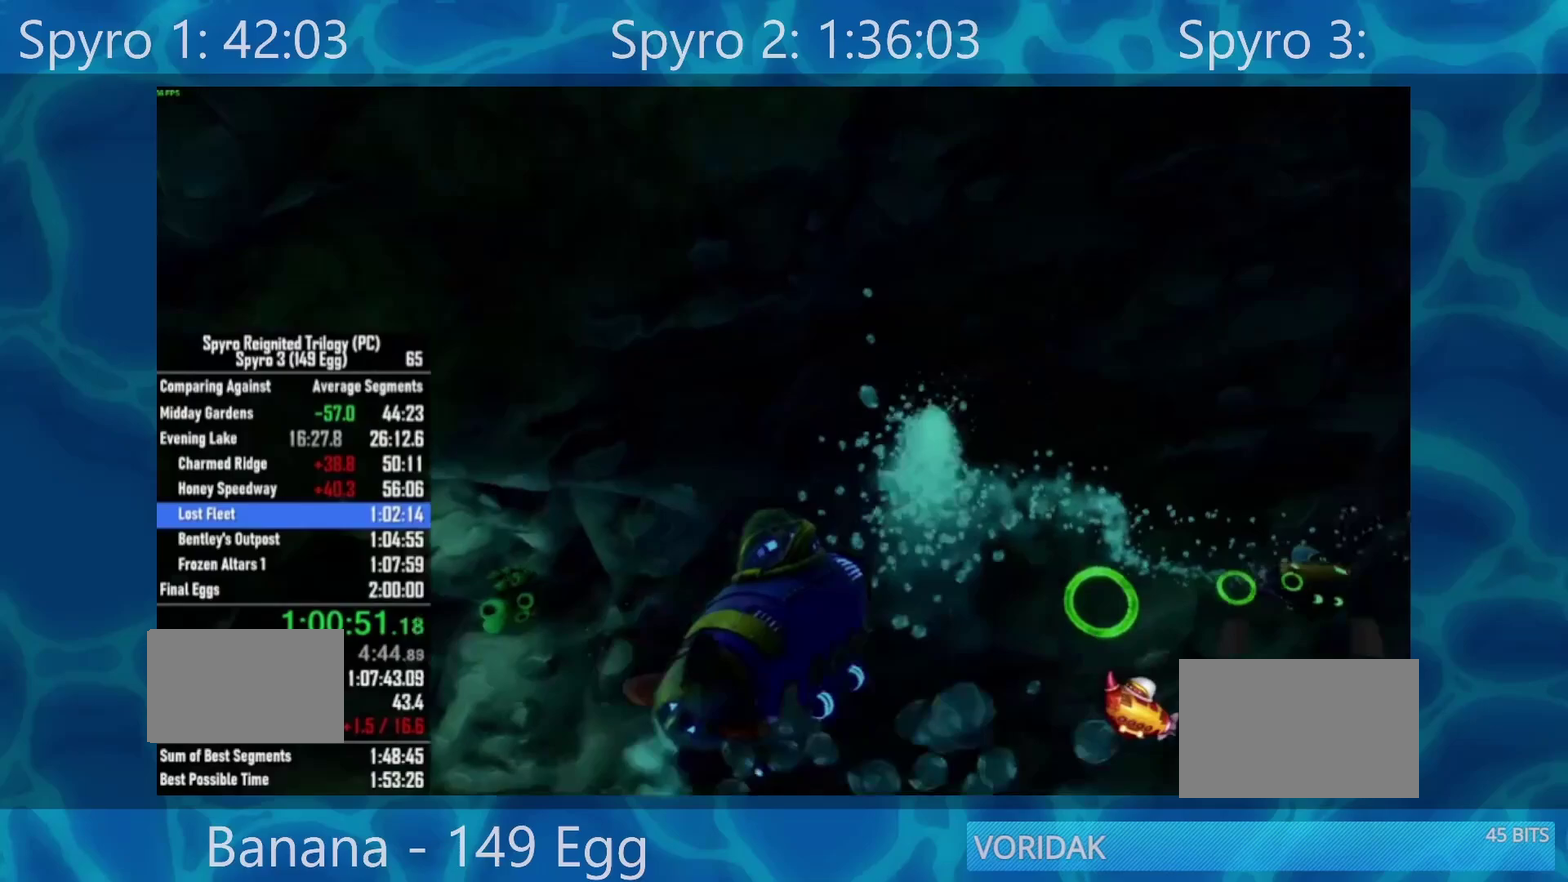
Gameplay with a controller (Xbox layout); each line is a JSON object with the inputs held at the frame after it. "events" lists button and stick changes between this image and that frame as [ms after this image, input, new state], when the widget could be followed in between. Not read: L1 L2 R1 R2.
{"buttons": ["A"], "left_stick": "up-right", "right_stick": "center", "events": [[250, "left_stick", "up-right"]]}
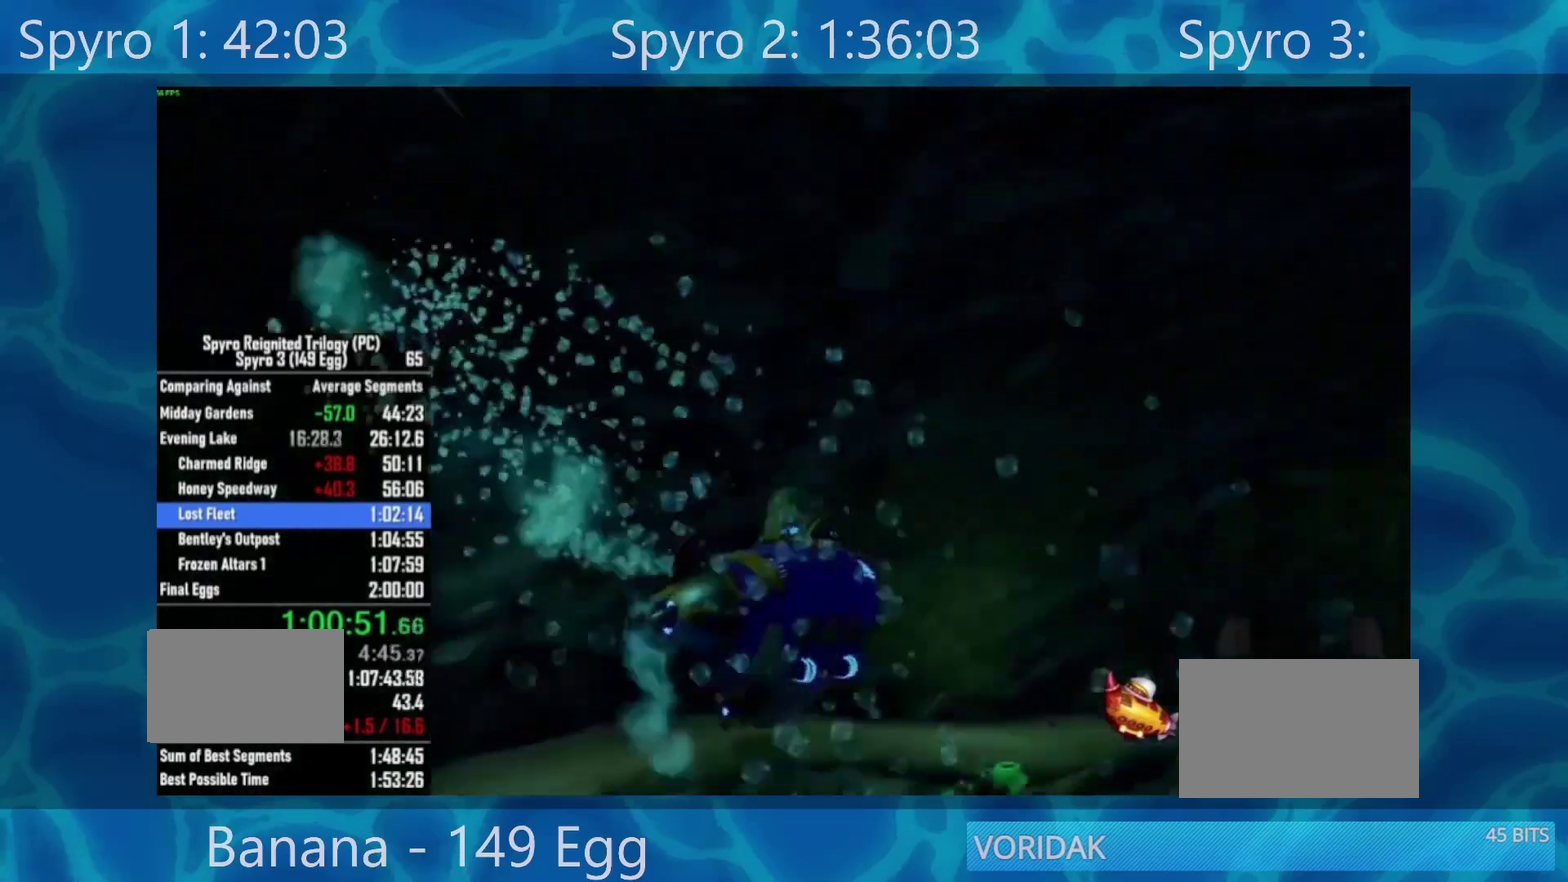
{"buttons": ["A"], "left_stick": "center", "right_stick": "center", "events": [[67, "left_stick", "center"]]}
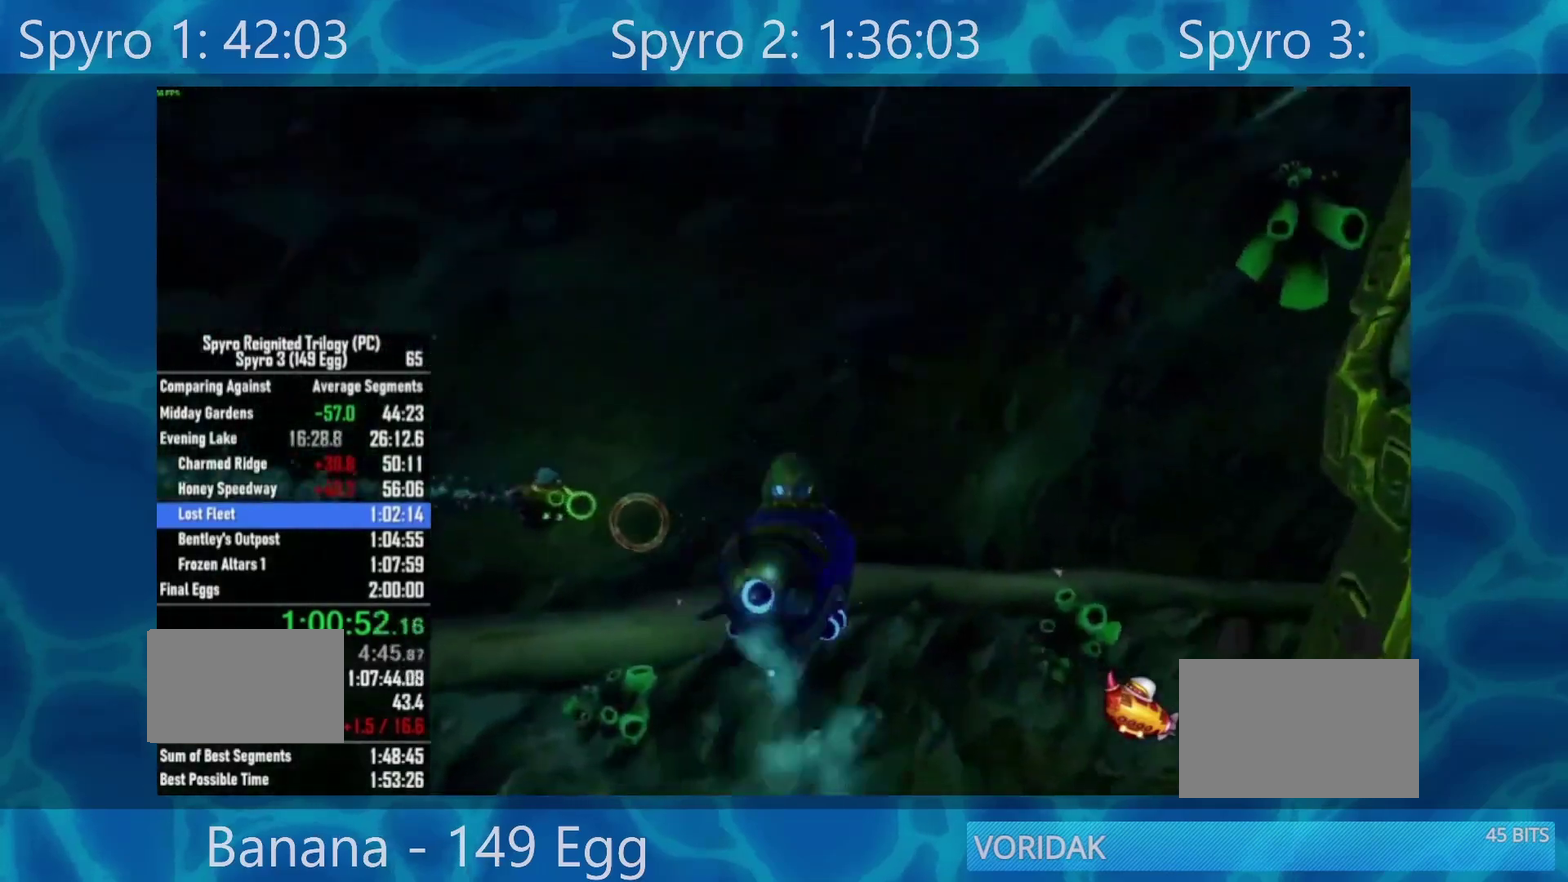
{"buttons": ["A"], "left_stick": "center", "right_stick": "center", "events": []}
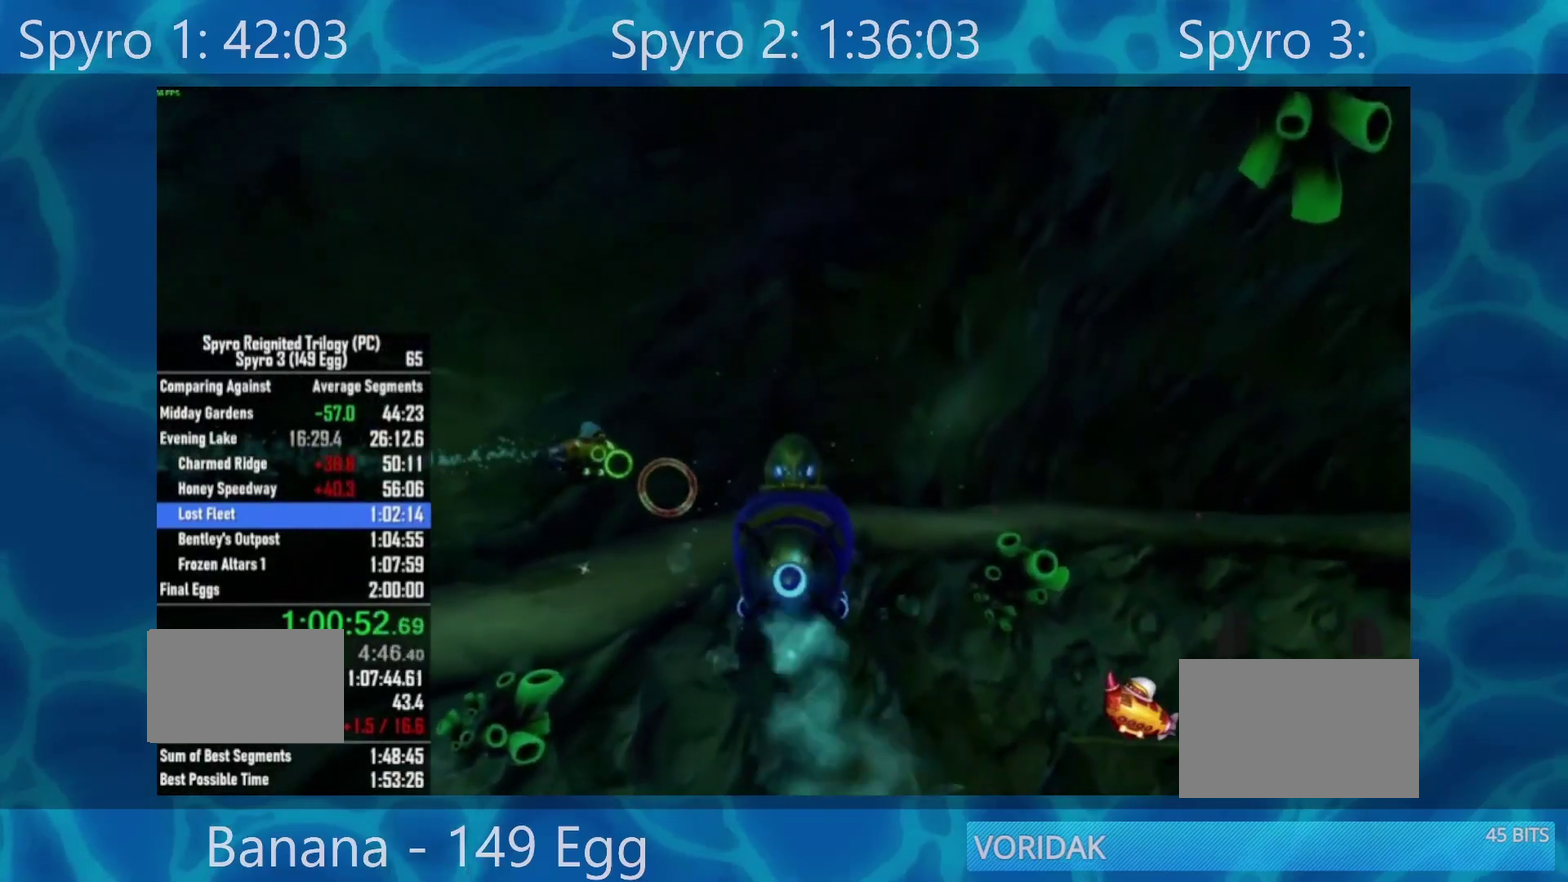
{"buttons": ["A"], "left_stick": "up-right", "right_stick": "center", "events": [[283, "left_stick", "up-right"]]}
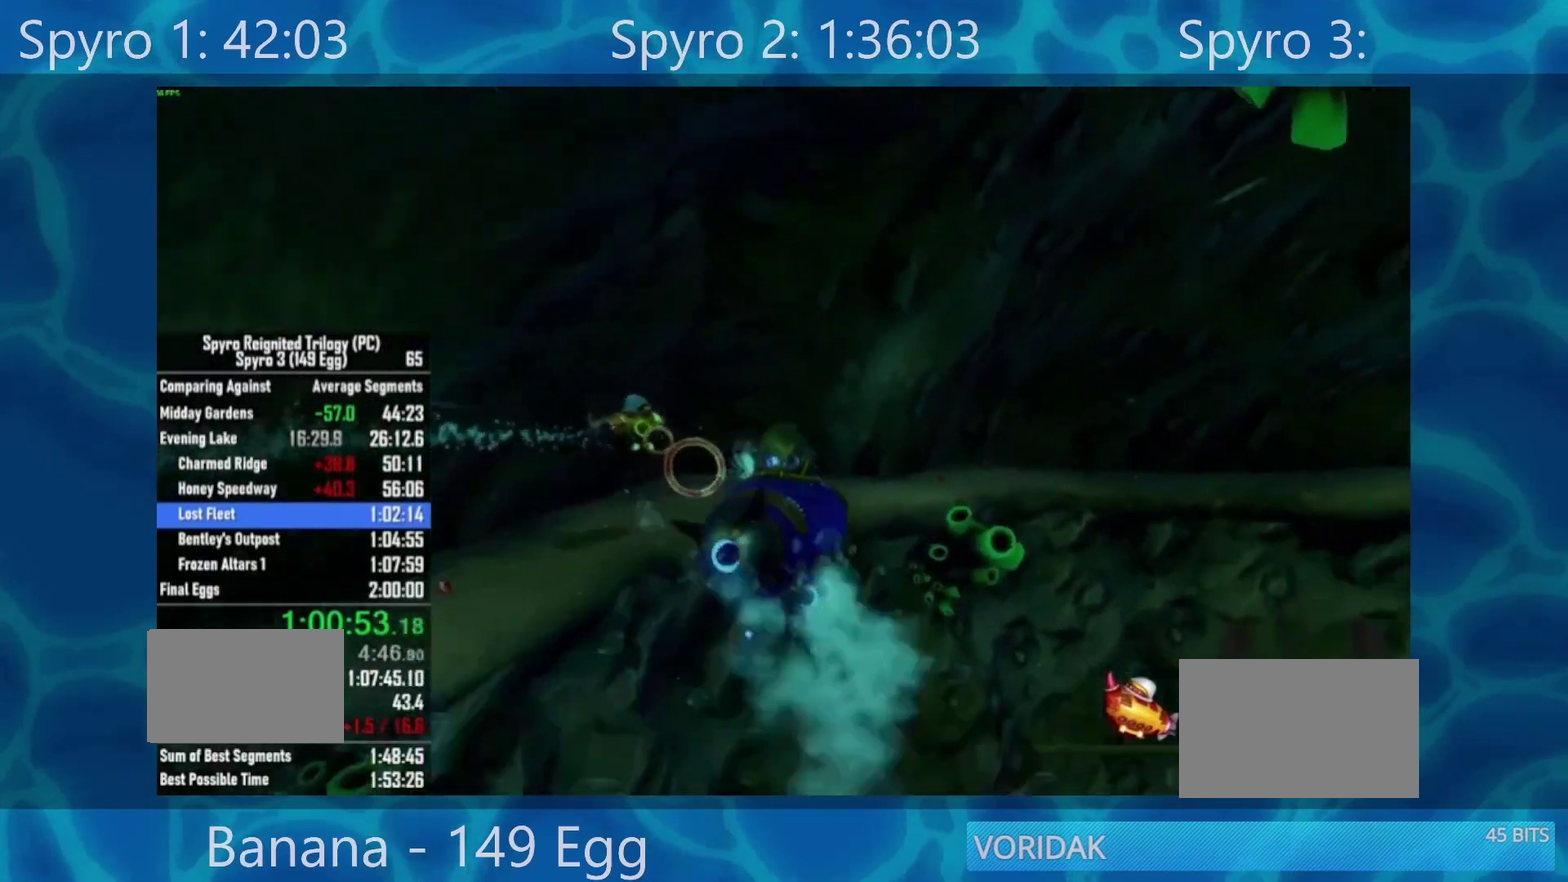
{"buttons": ["A"], "left_stick": "right", "right_stick": "center", "events": [[33, "left_stick", "center"], [333, "left_stick", "right"]]}
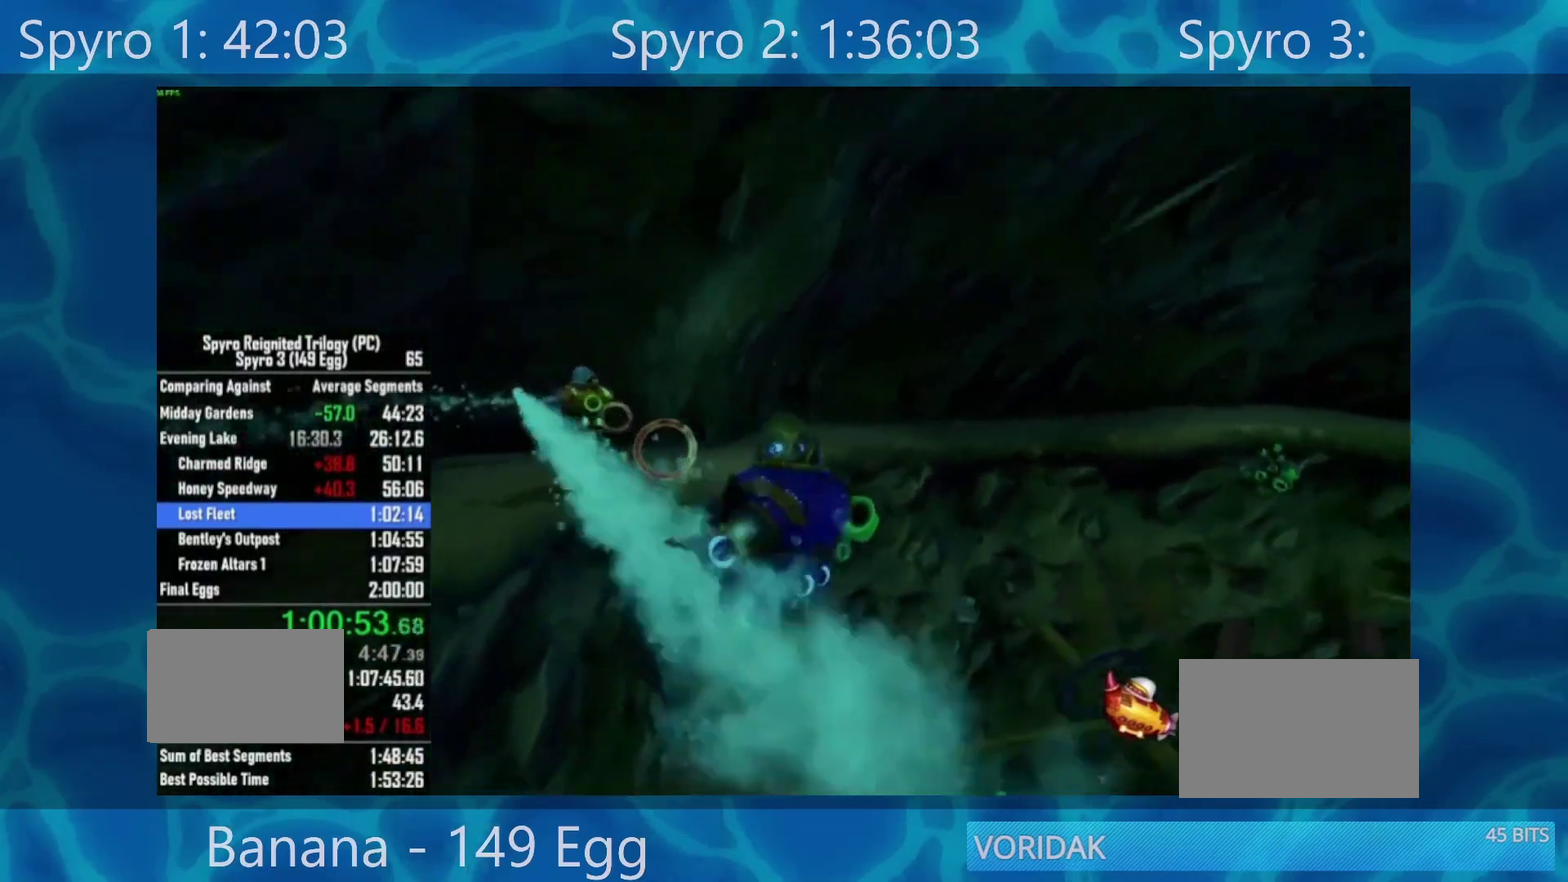
{"buttons": ["A"], "left_stick": "center", "right_stick": "center", "events": [[200, "left_stick", "center"], [300, "left_stick", "left"], [467, "left_stick", "center"]]}
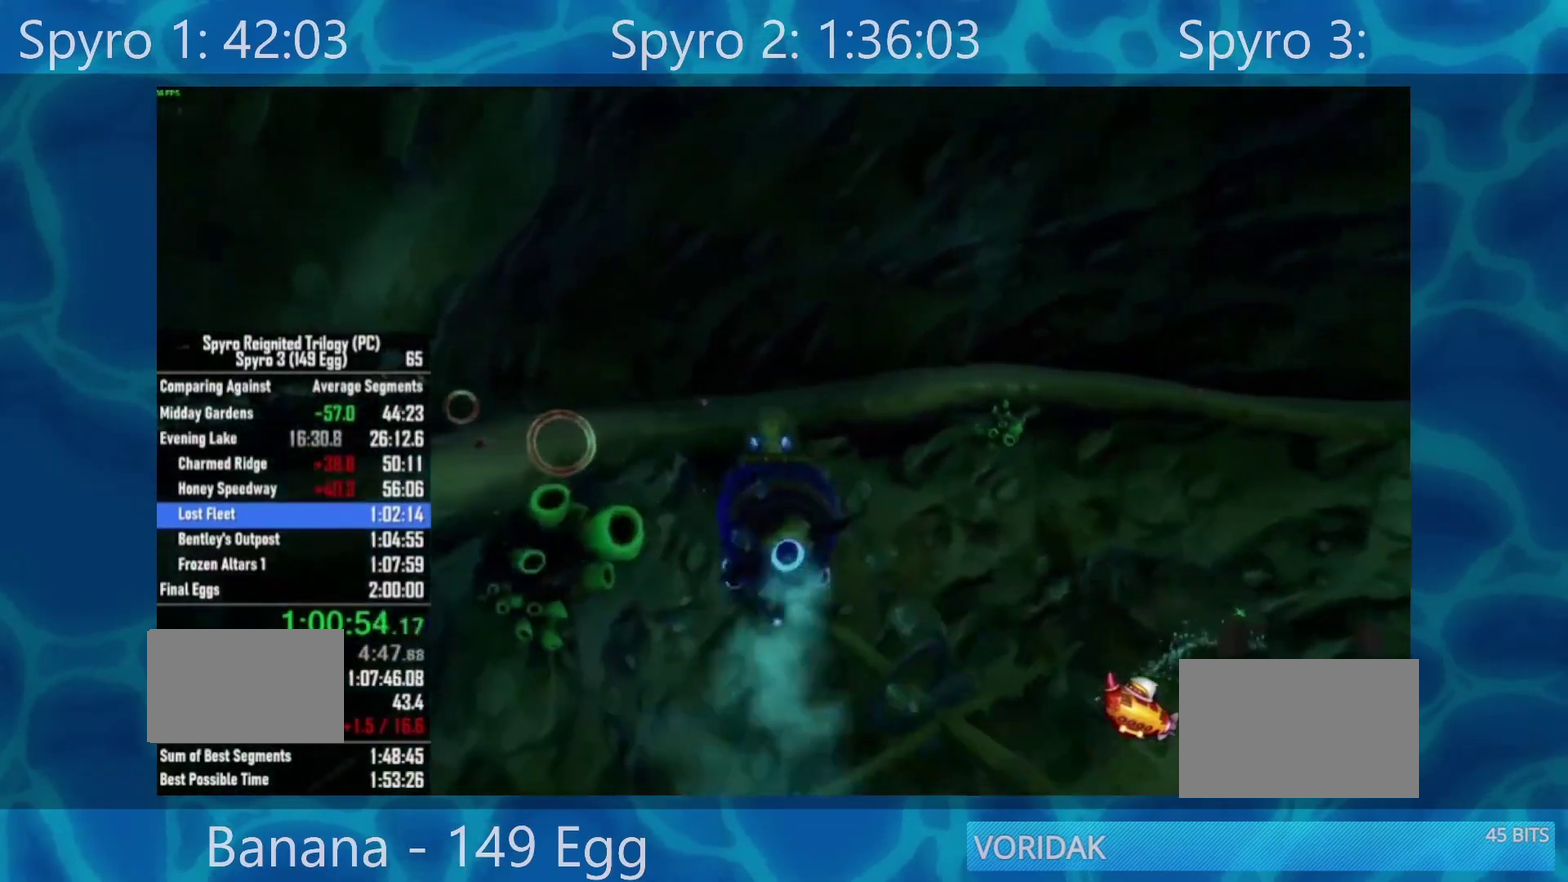
{"buttons": ["A"], "left_stick": "up-right", "right_stick": "center", "events": [[67, "left_stick", "right"], [350, "left_stick", "up-right"]]}
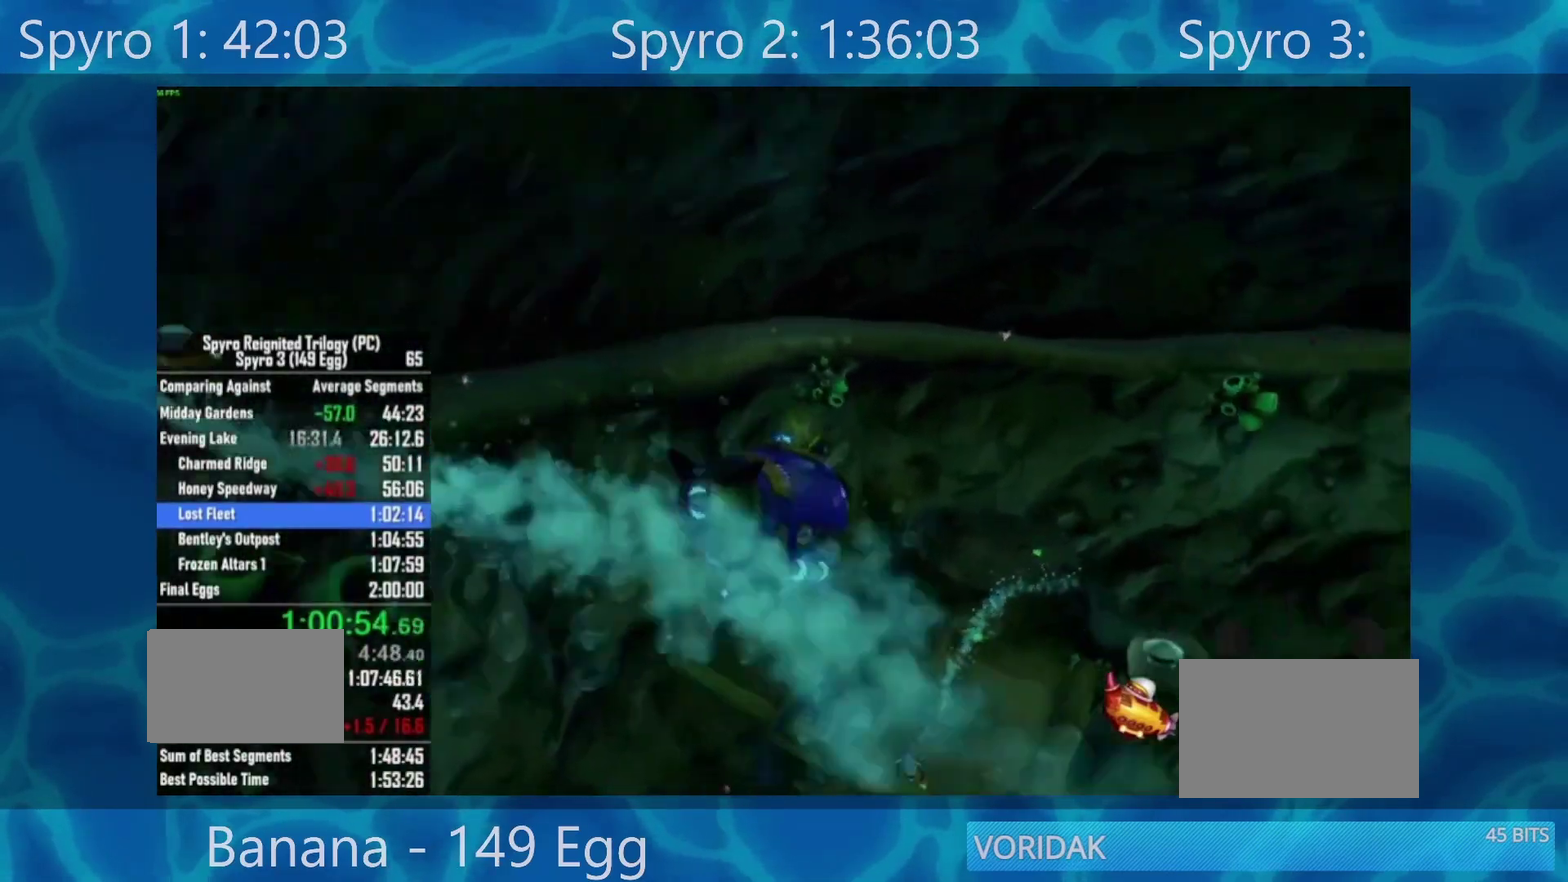
{"buttons": [], "left_stick": "right", "right_stick": "center", "events": [[200, "left_stick", "up"], [267, "left_stick", "center"], [333, "A", "up"], [333, "left_stick", "right"]]}
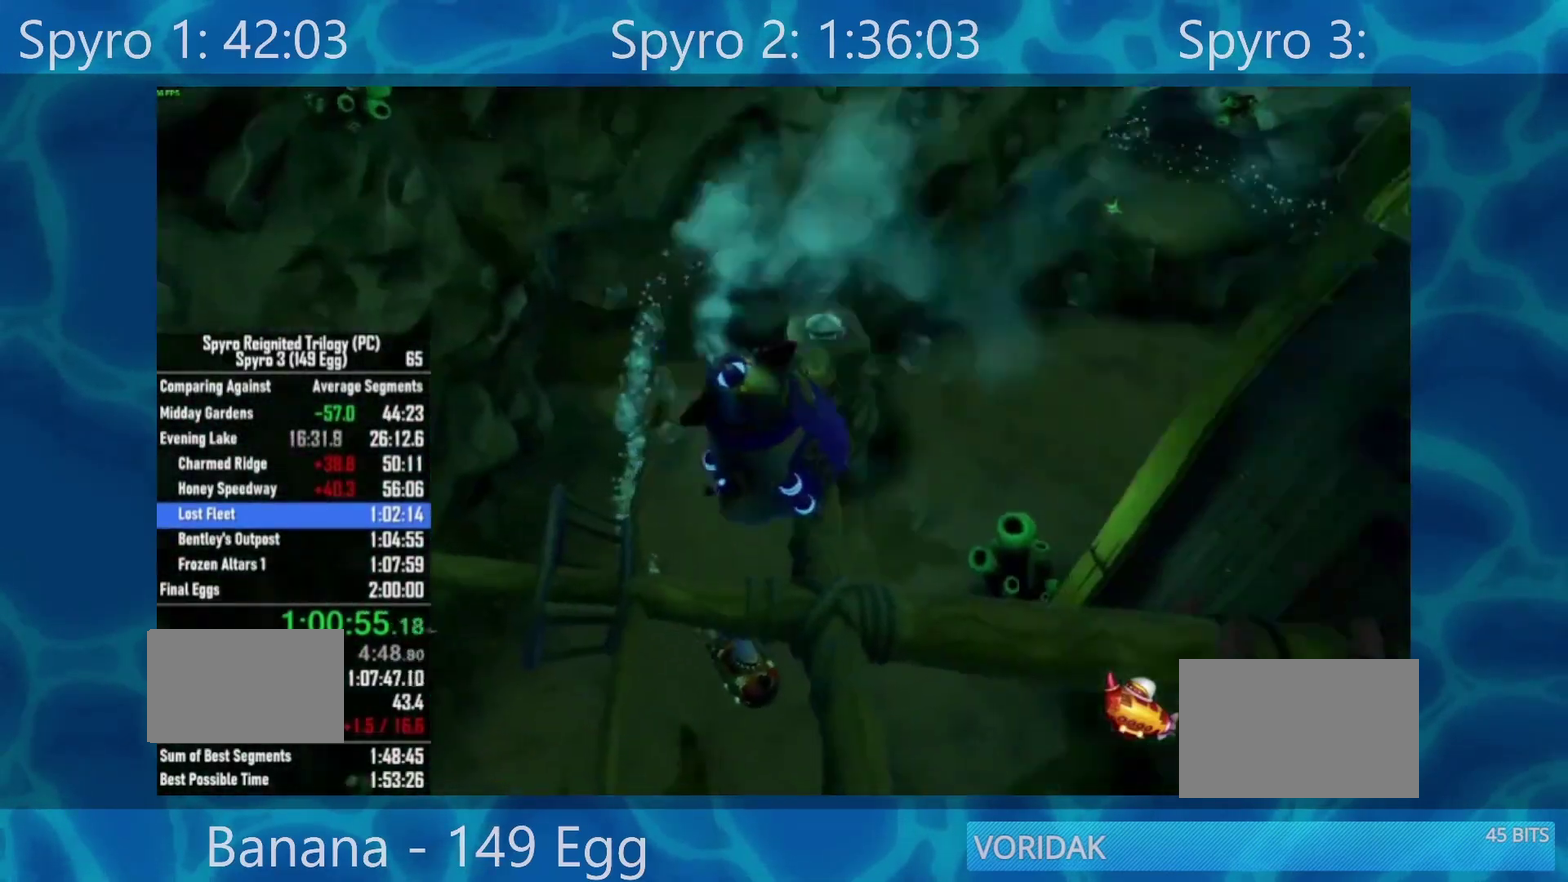
{"buttons": [], "left_stick": "right", "right_stick": "center", "events": []}
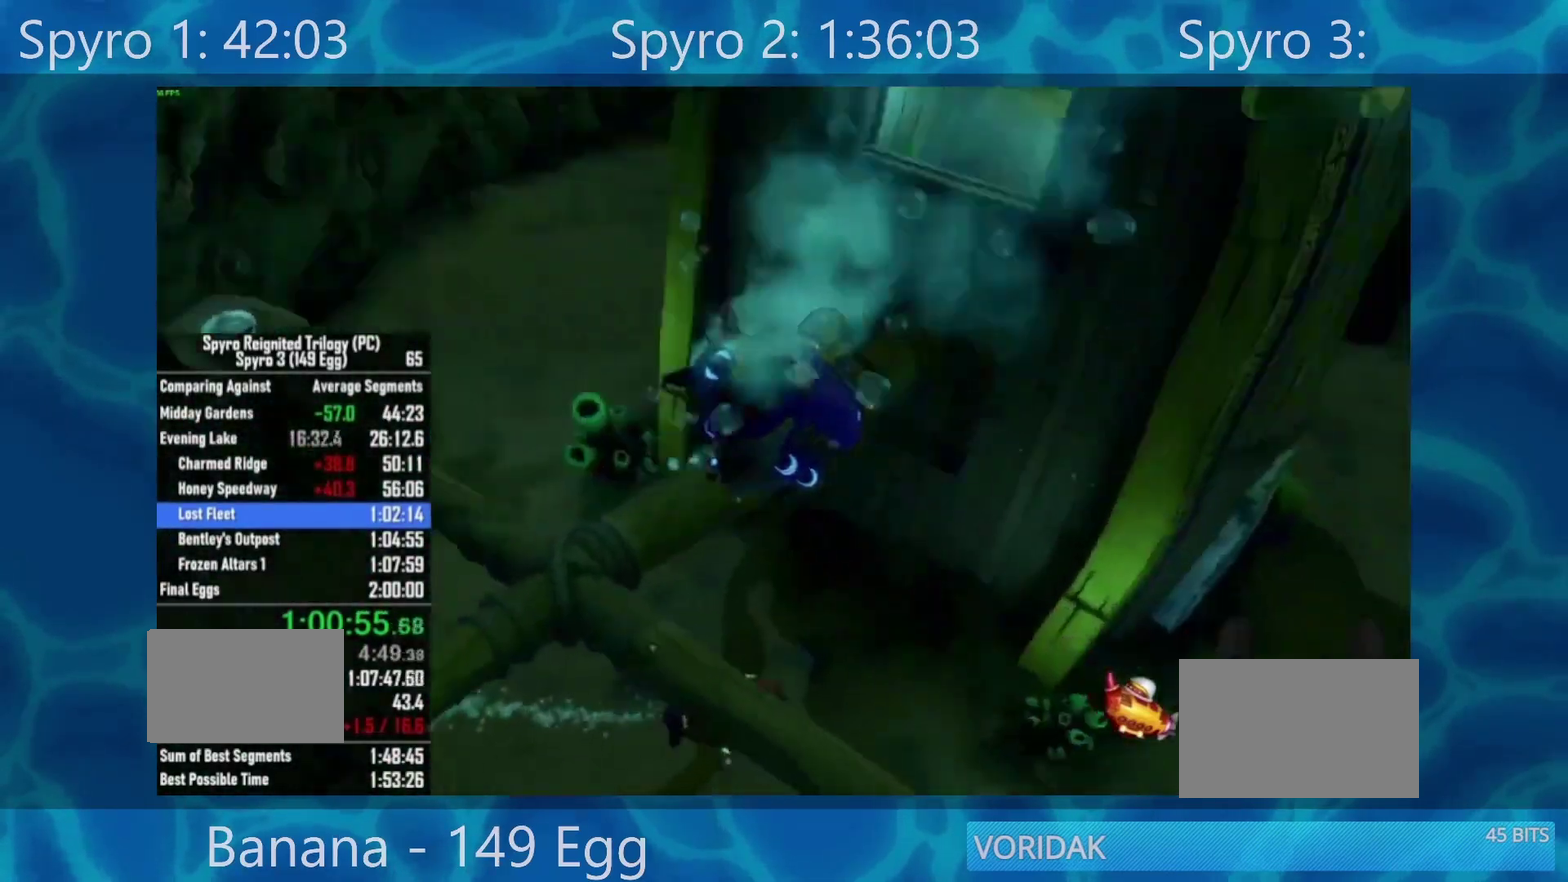
{"buttons": ["A"], "left_stick": "center", "right_stick": "center", "events": [[317, "left_stick", "up-right"], [367, "left_stick", "right"], [400, "A", "down"], [433, "left_stick", "center"]]}
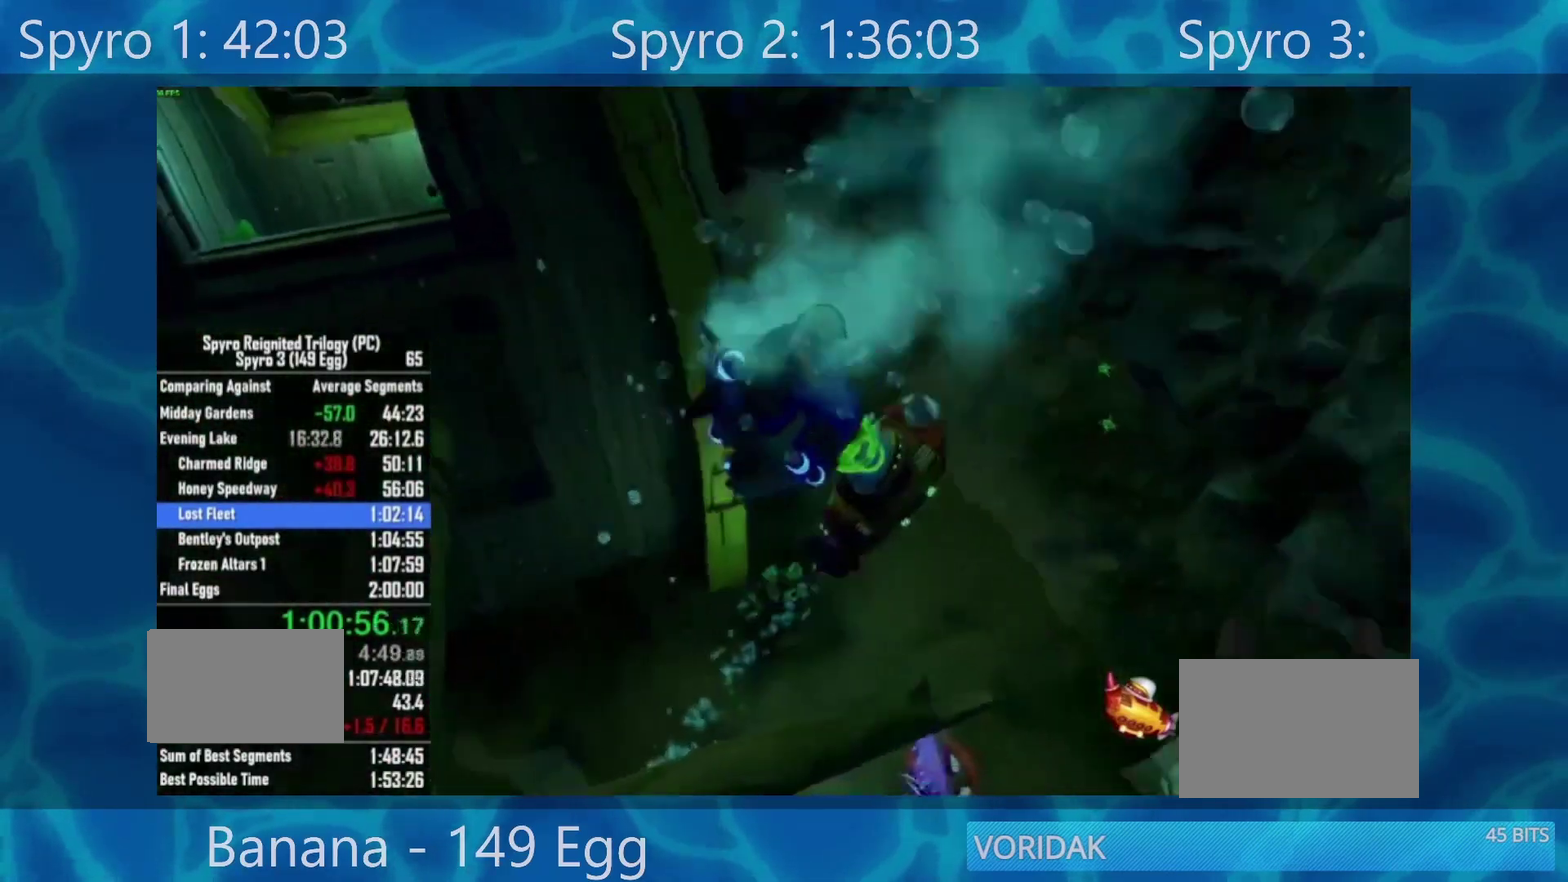
{"buttons": ["A"], "left_stick": "down", "right_stick": "center", "events": [[100, "left_stick", "down"]]}
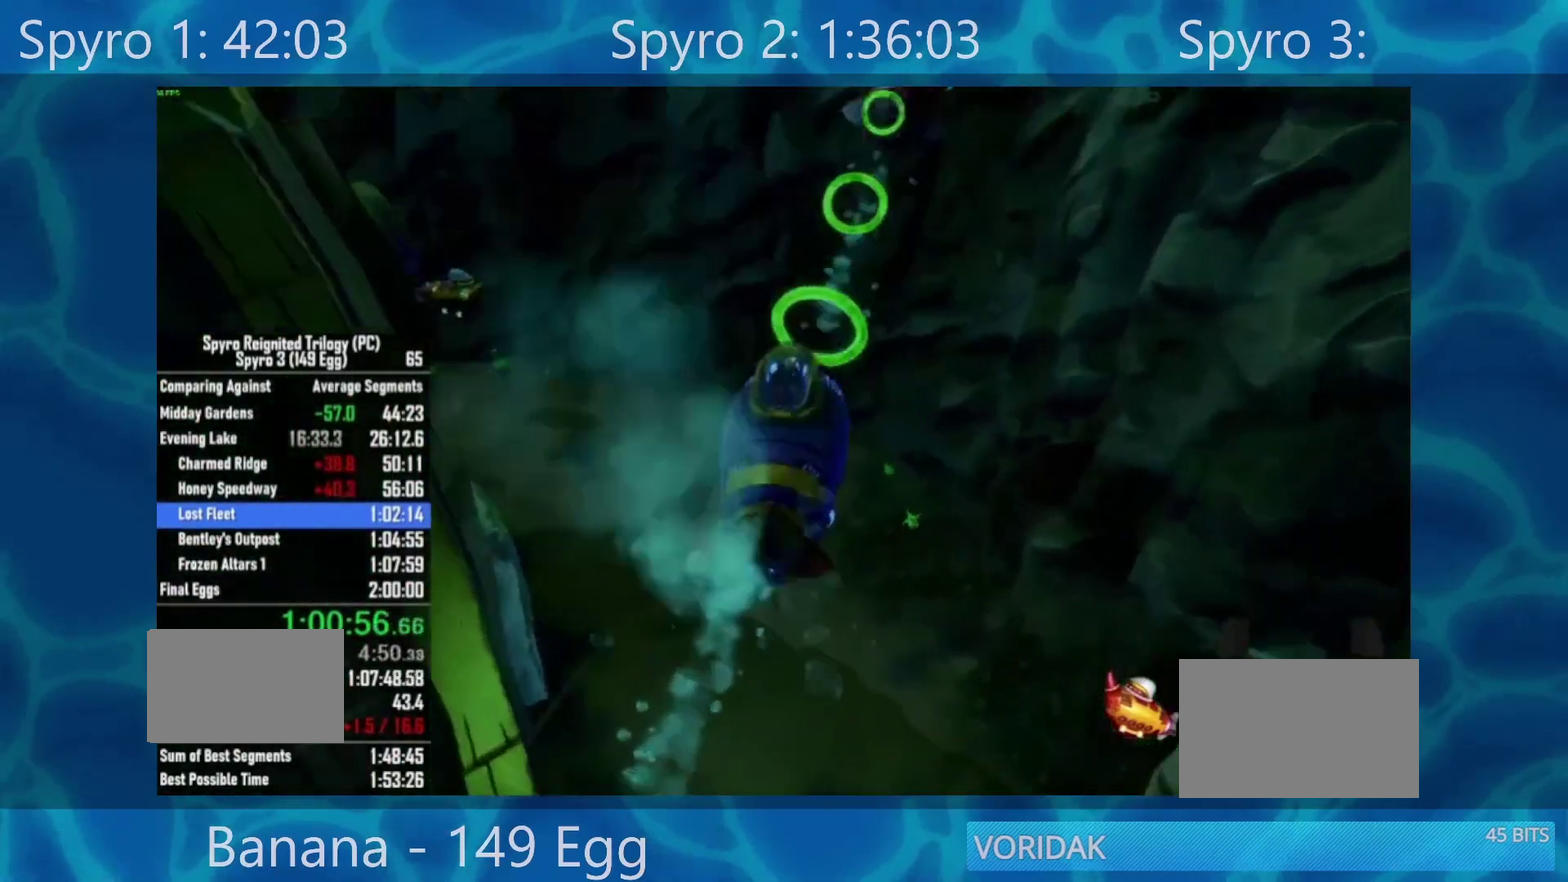
{"buttons": ["A"], "left_stick": "left", "right_stick": "center", "events": [[350, "left_stick", "center"], [400, "left_stick", "left"]]}
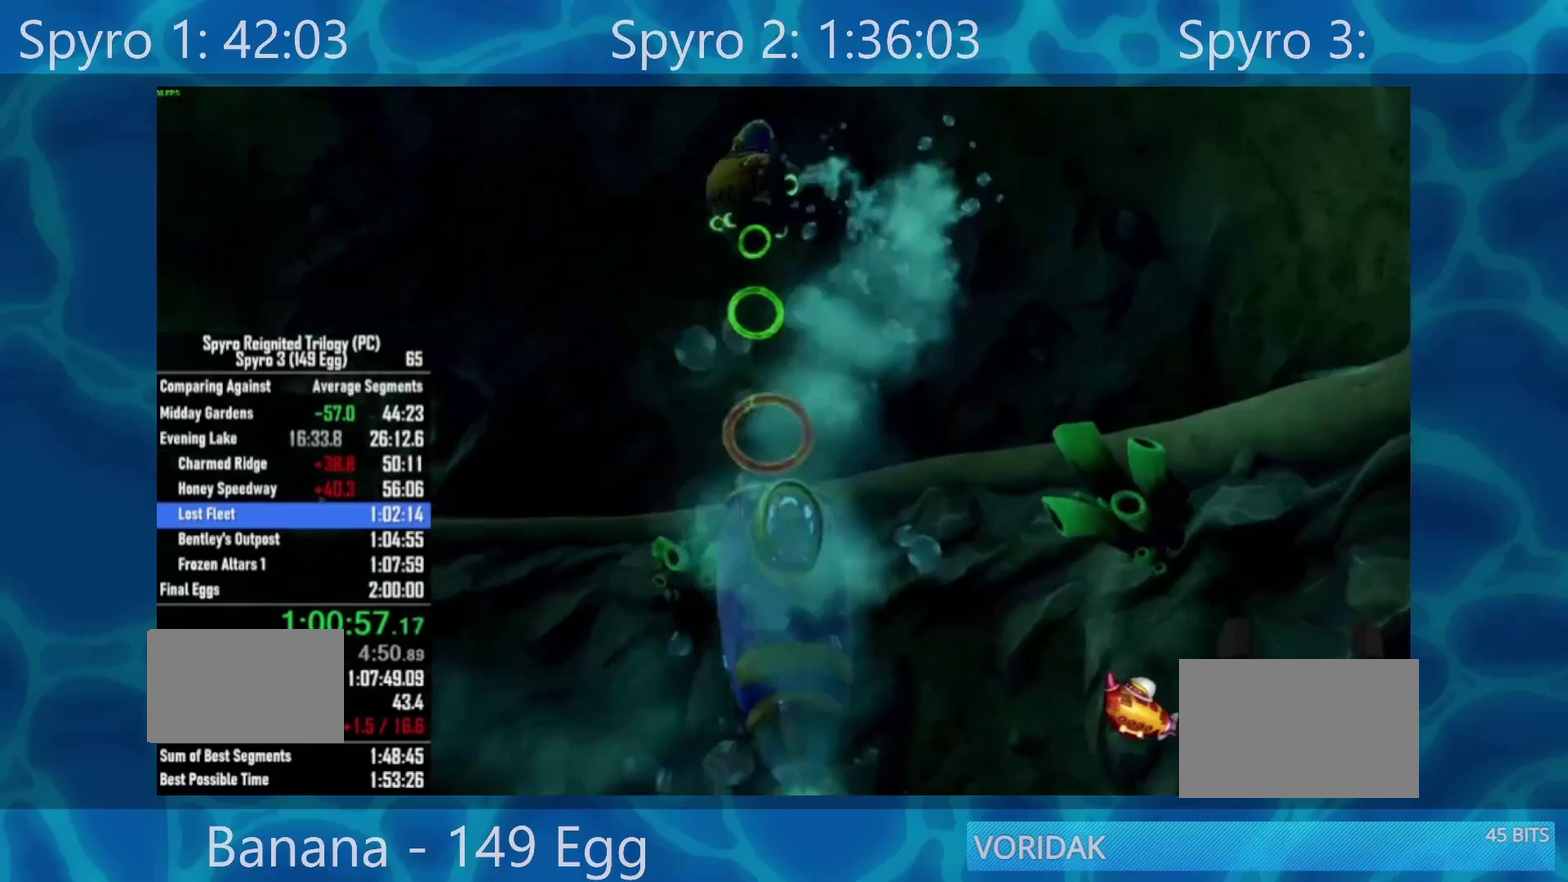
{"buttons": ["A"], "left_stick": "center", "right_stick": "center", "events": [[117, "left_stick", "up-left"], [467, "left_stick", "center"]]}
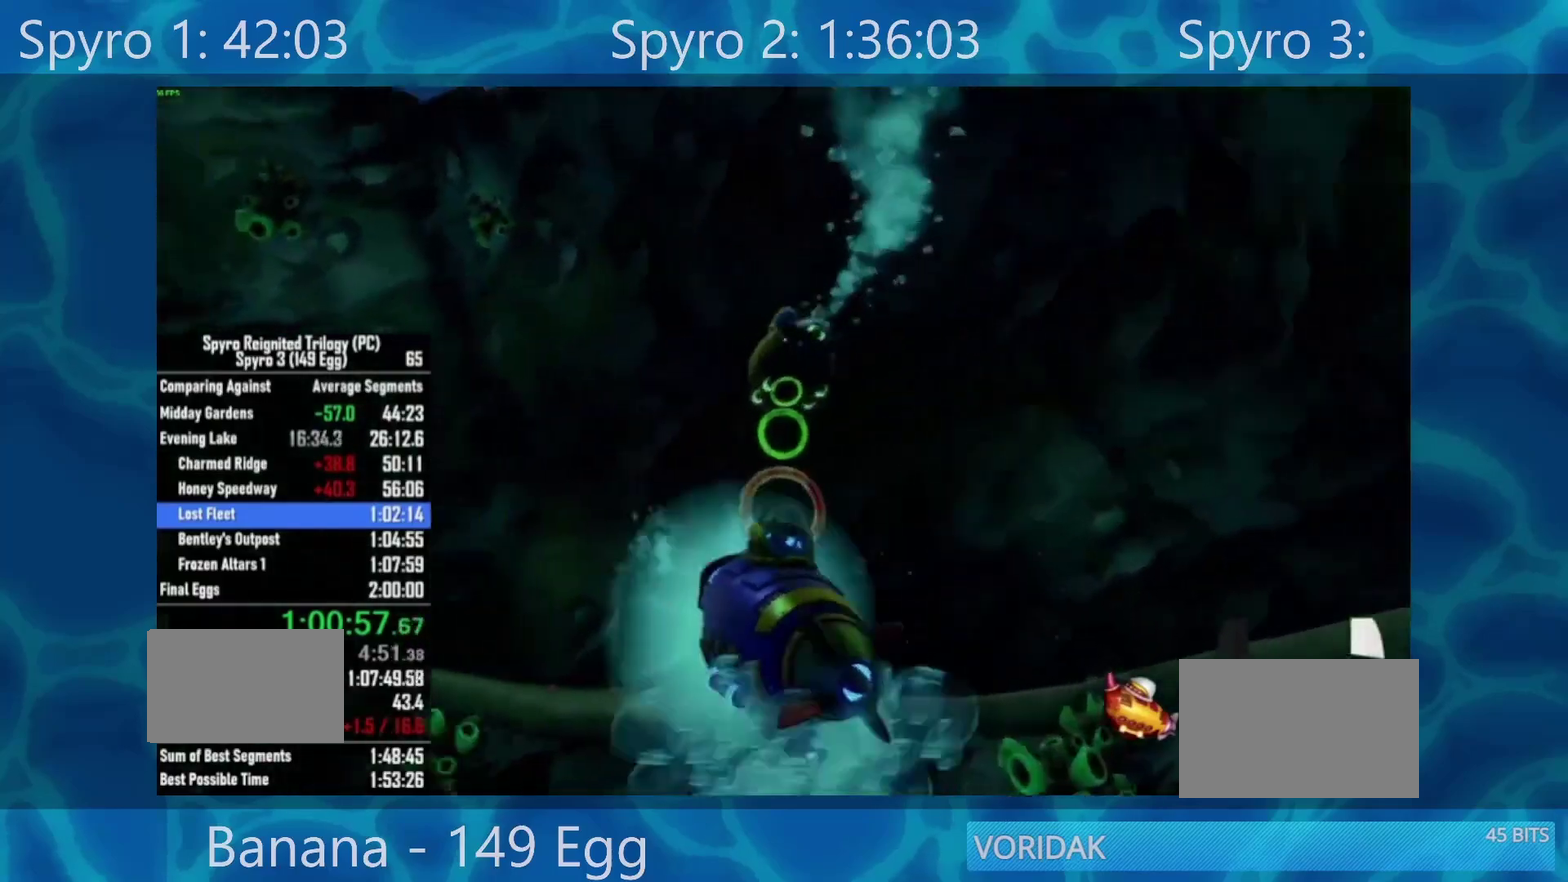
{"buttons": ["A"], "left_stick": "up-left", "right_stick": "center", "events": [[467, "left_stick", "up-left"]]}
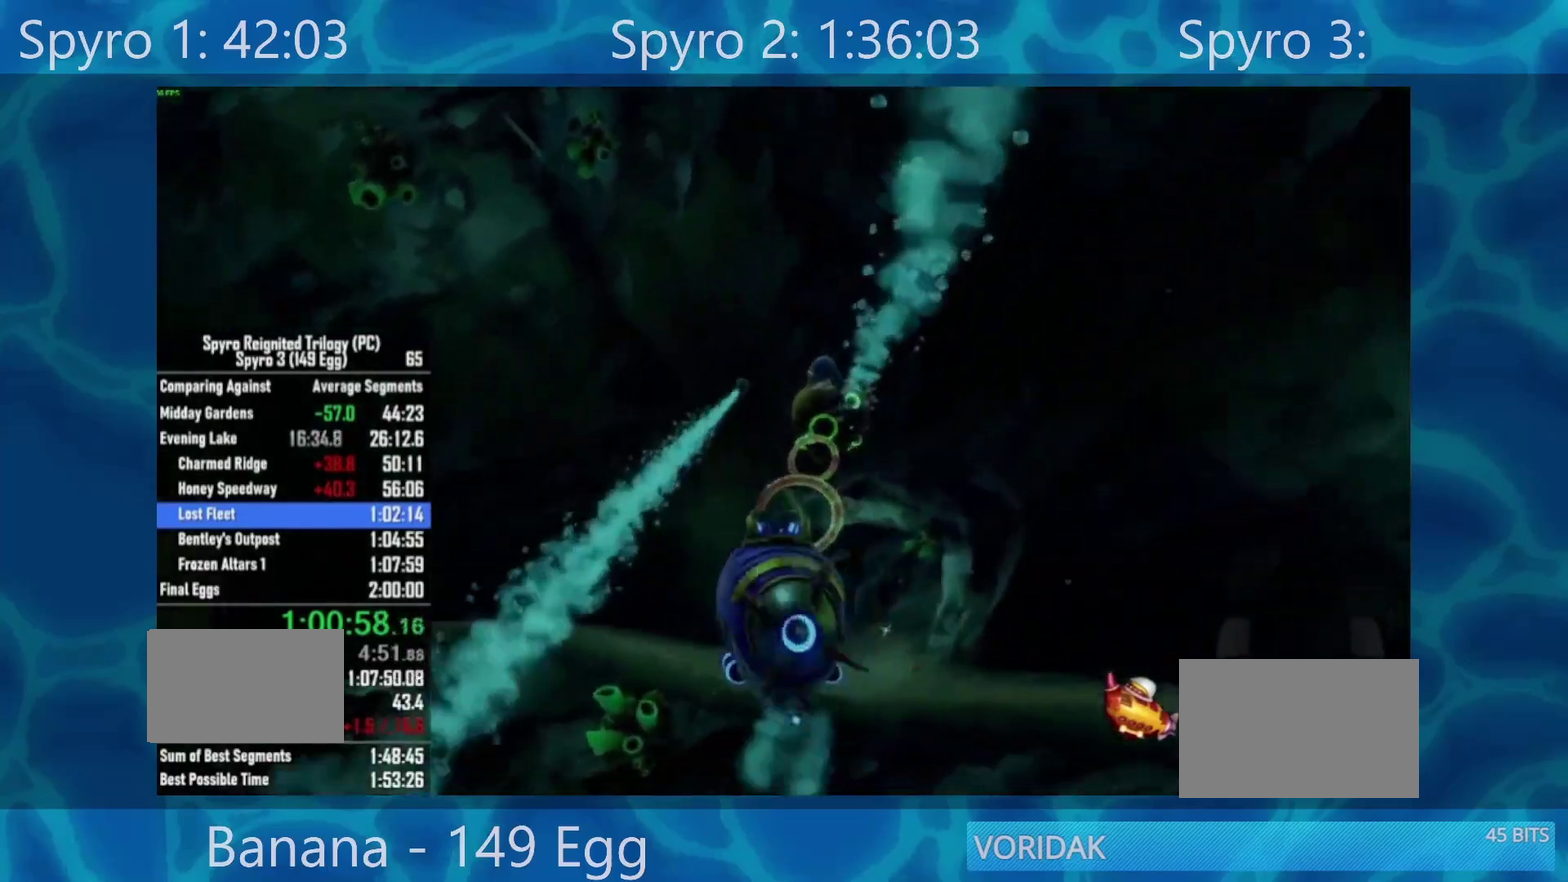
{"buttons": ["A"], "left_stick": "left", "right_stick": "center", "events": [[67, "left_stick", "center"], [250, "left_stick", "left"]]}
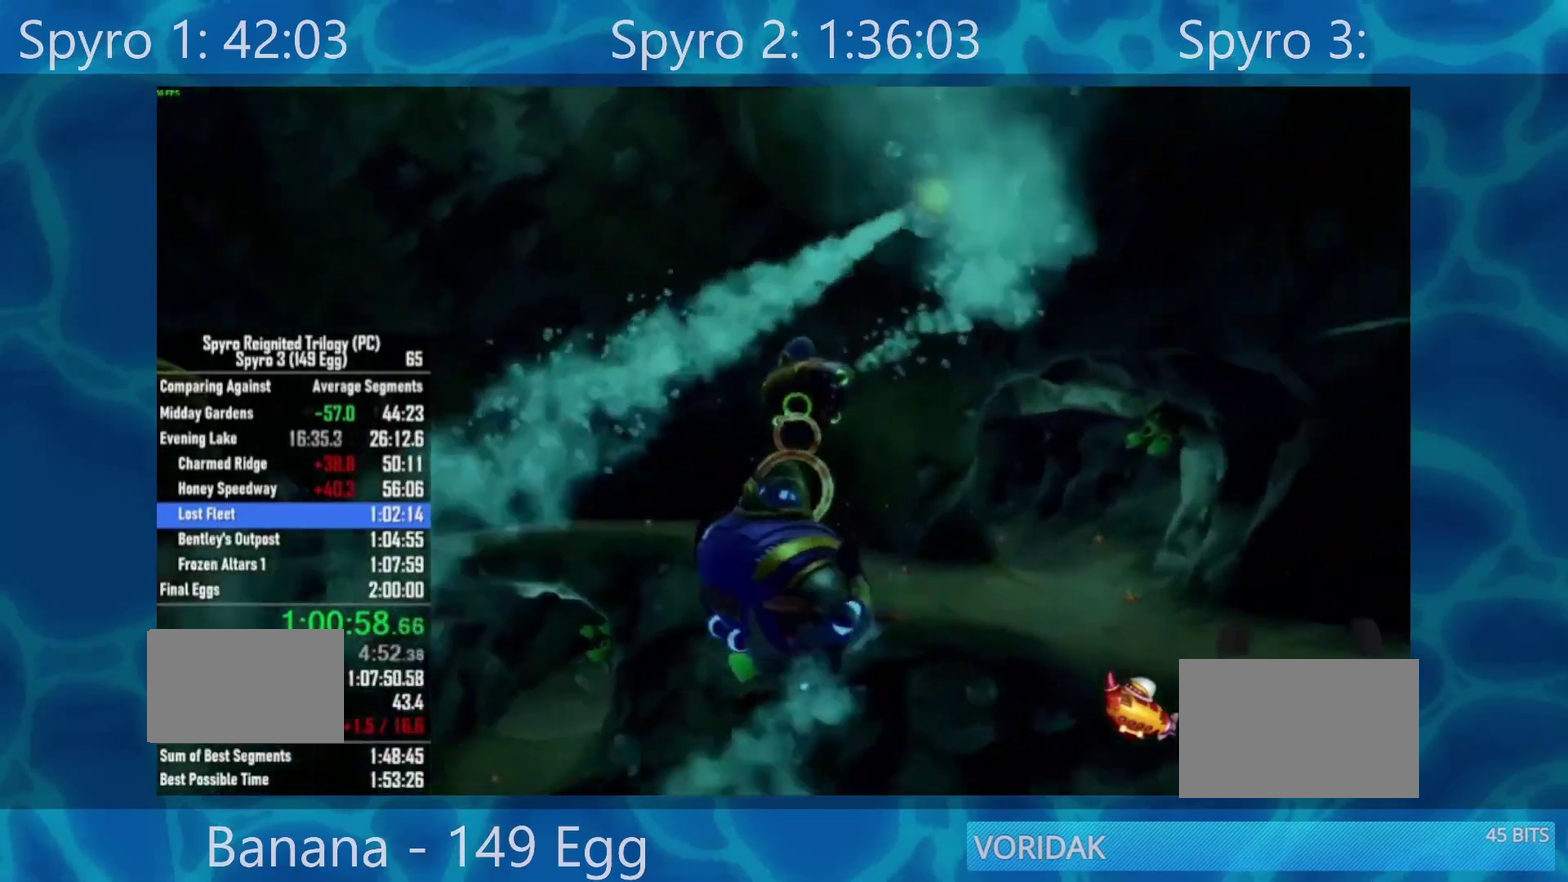
{"buttons": [], "left_stick": "left", "right_stick": "center", "events": [[67, "left_stick", "center"], [500, "A", "up"], [500, "left_stick", "left"]]}
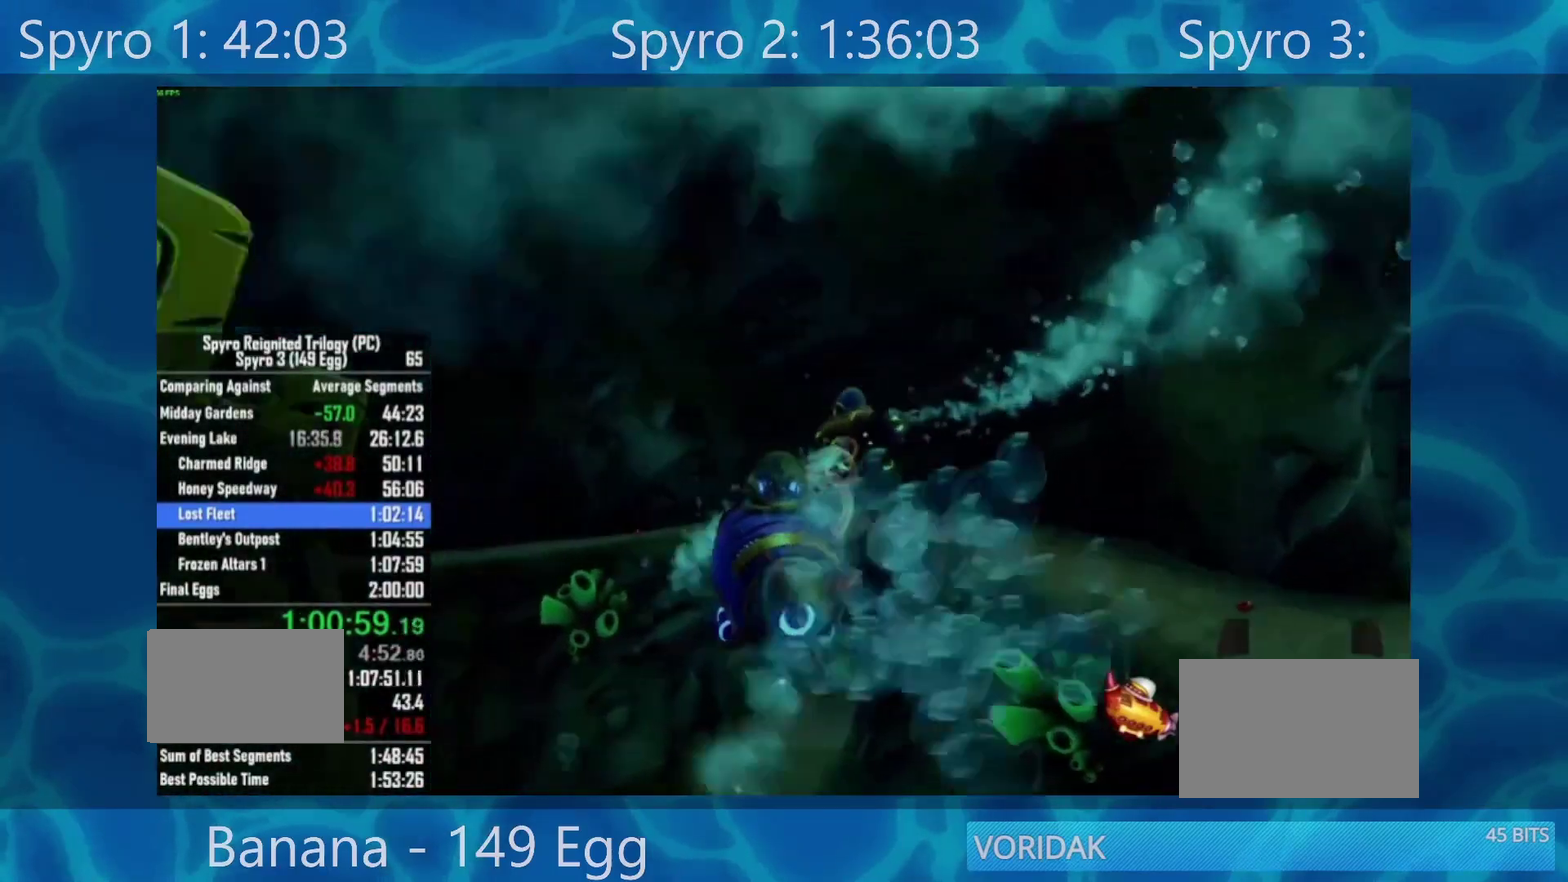
{"buttons": [], "left_stick": "up-left", "right_stick": "center", "events": [[500, "left_stick", "up-left"]]}
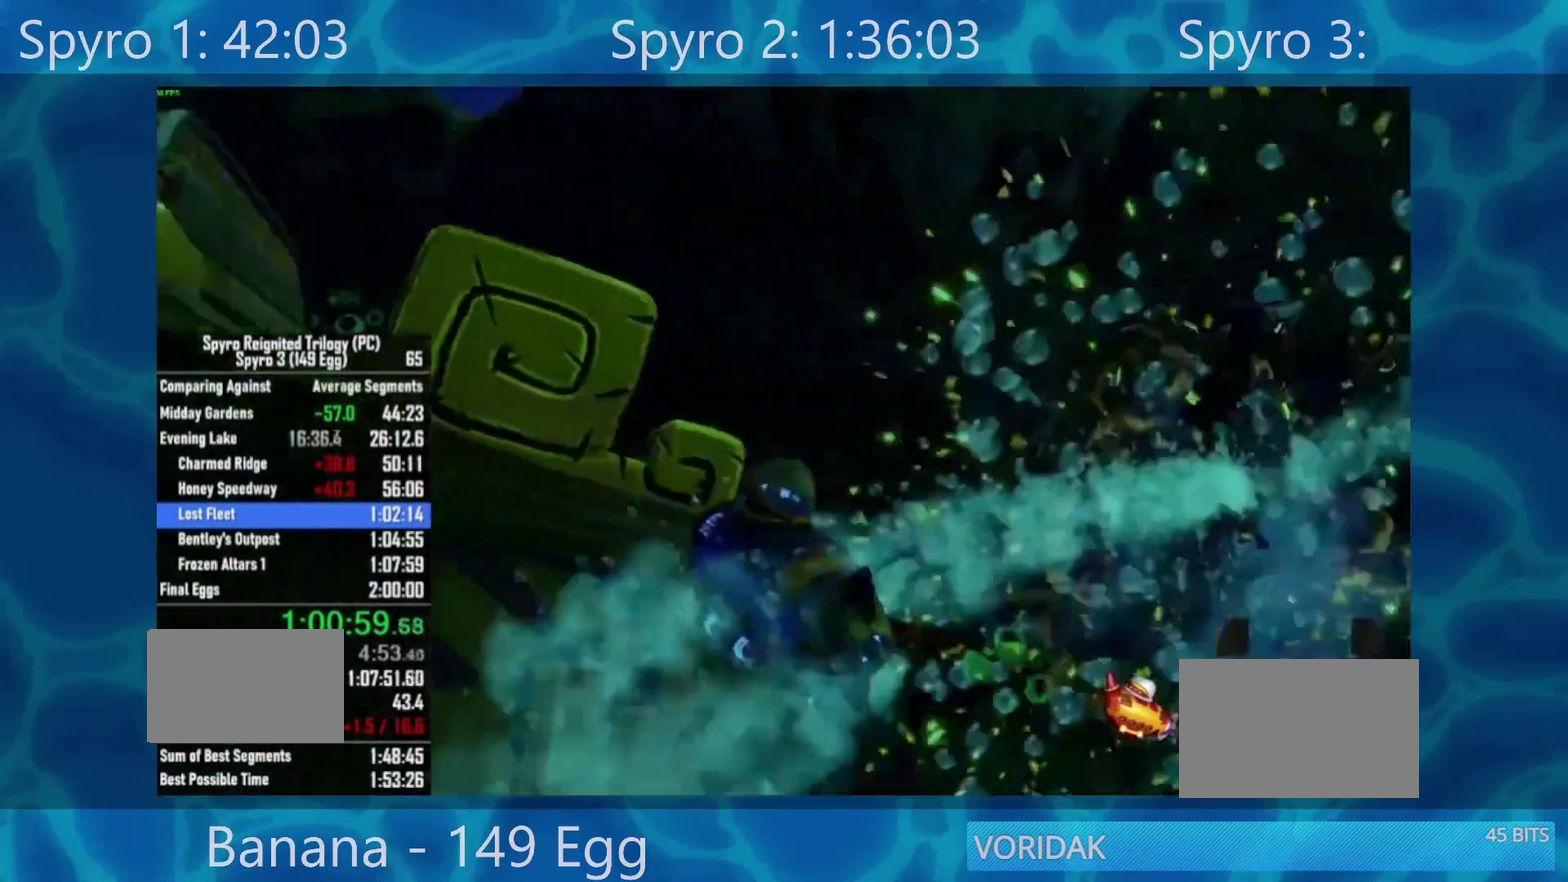
{"buttons": ["A"], "left_stick": "up-right", "right_stick": "center", "events": [[33, "left_stick", "left"], [67, "left_stick", "up-right"], [267, "A", "down"]]}
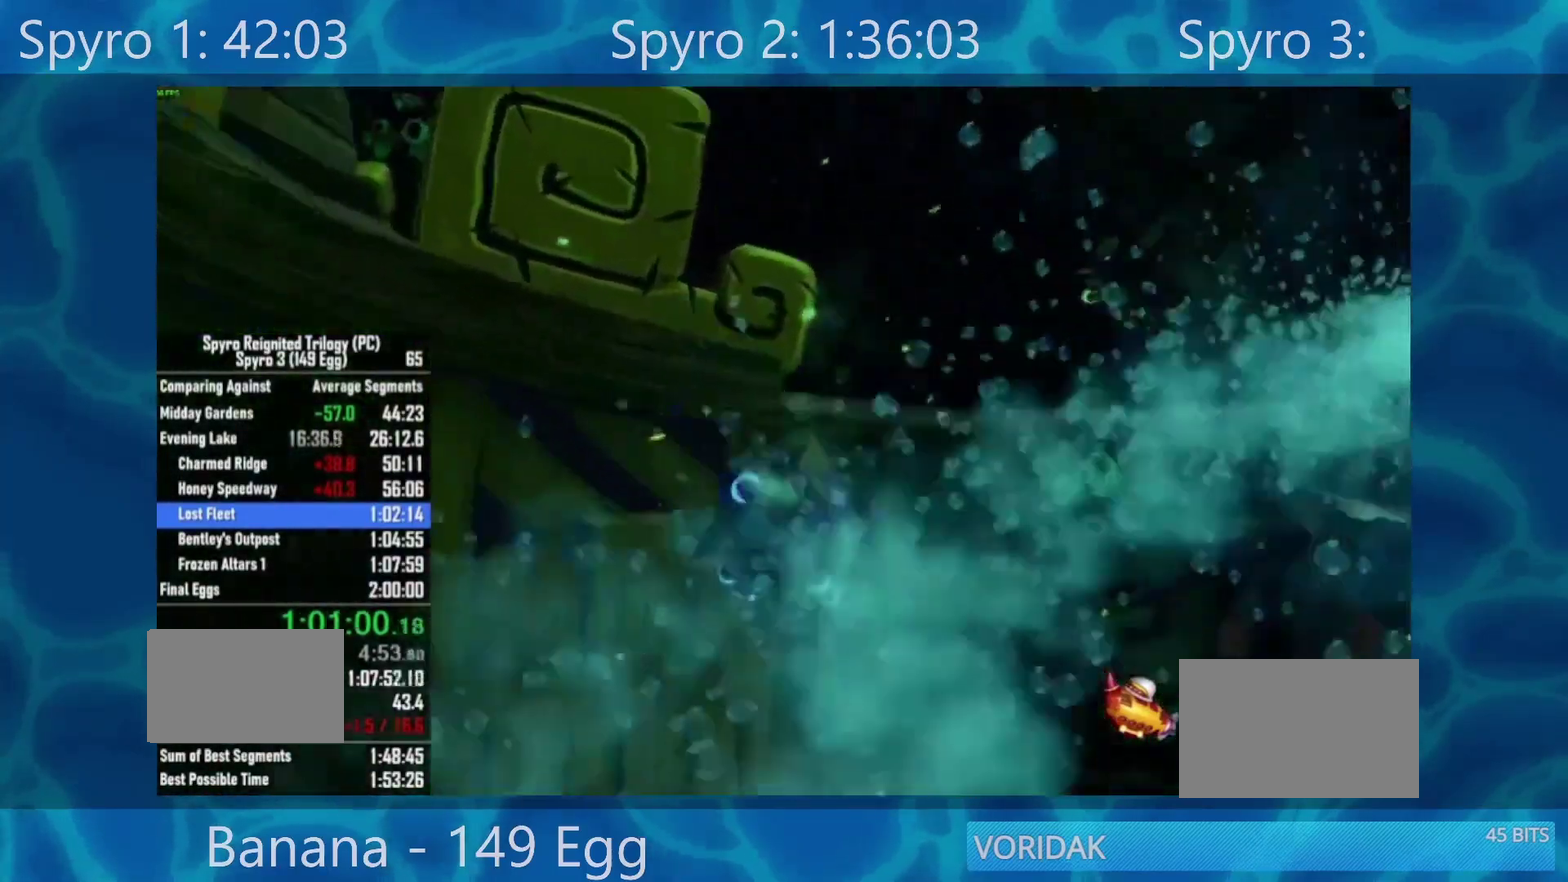
{"buttons": ["A"], "left_stick": "center", "right_stick": "center", "events": [[117, "left_stick", "center"]]}
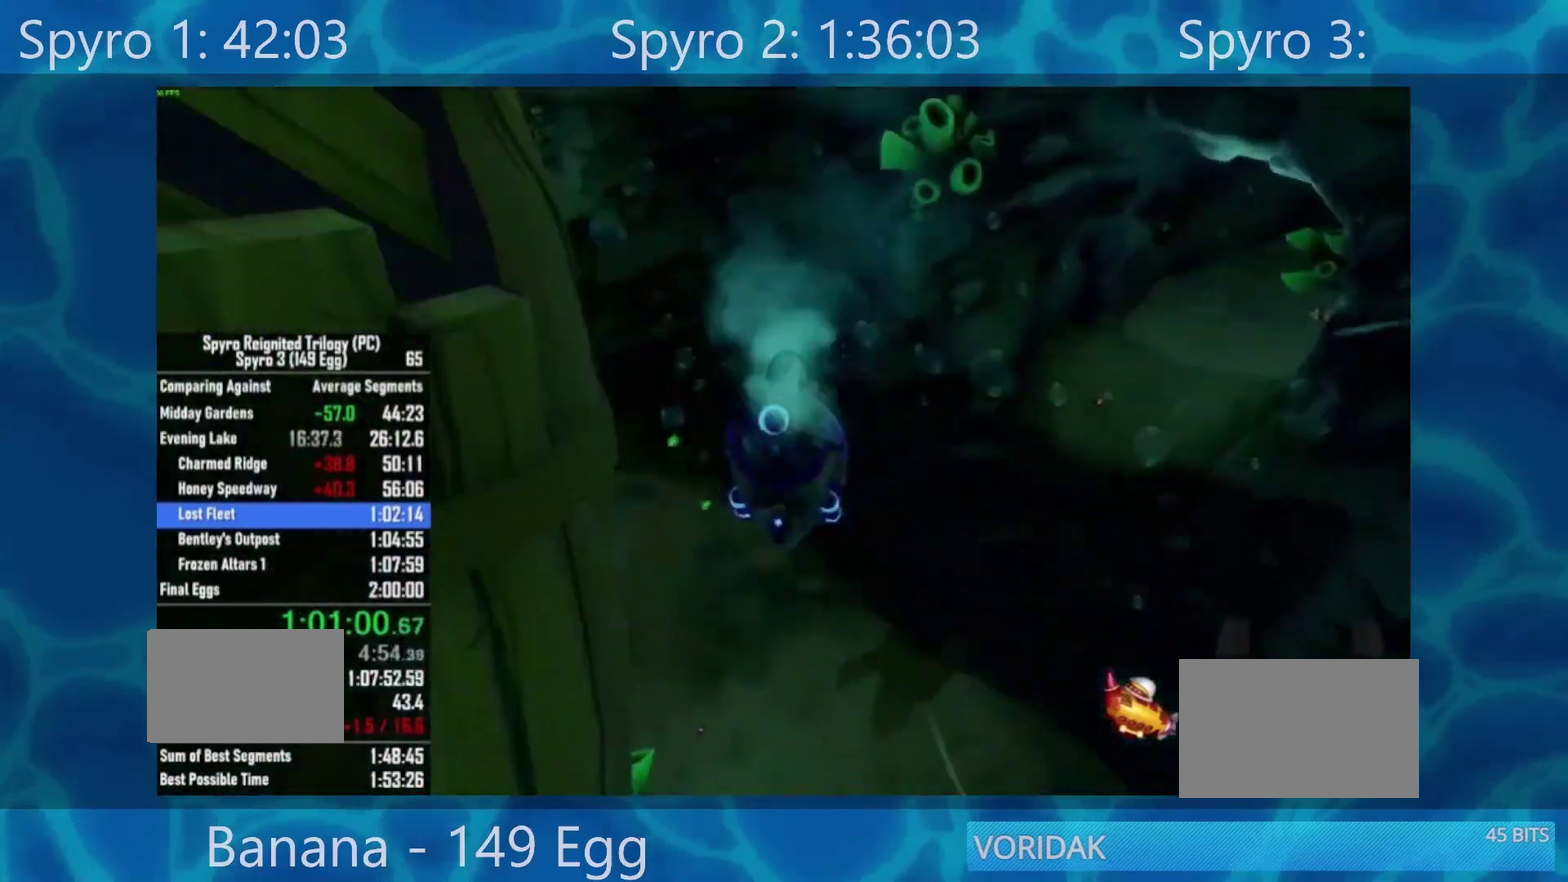
{"buttons": ["A"], "left_stick": "center", "right_stick": "center", "events": [[100, "left_stick", "down-left"], [467, "left_stick", "center"]]}
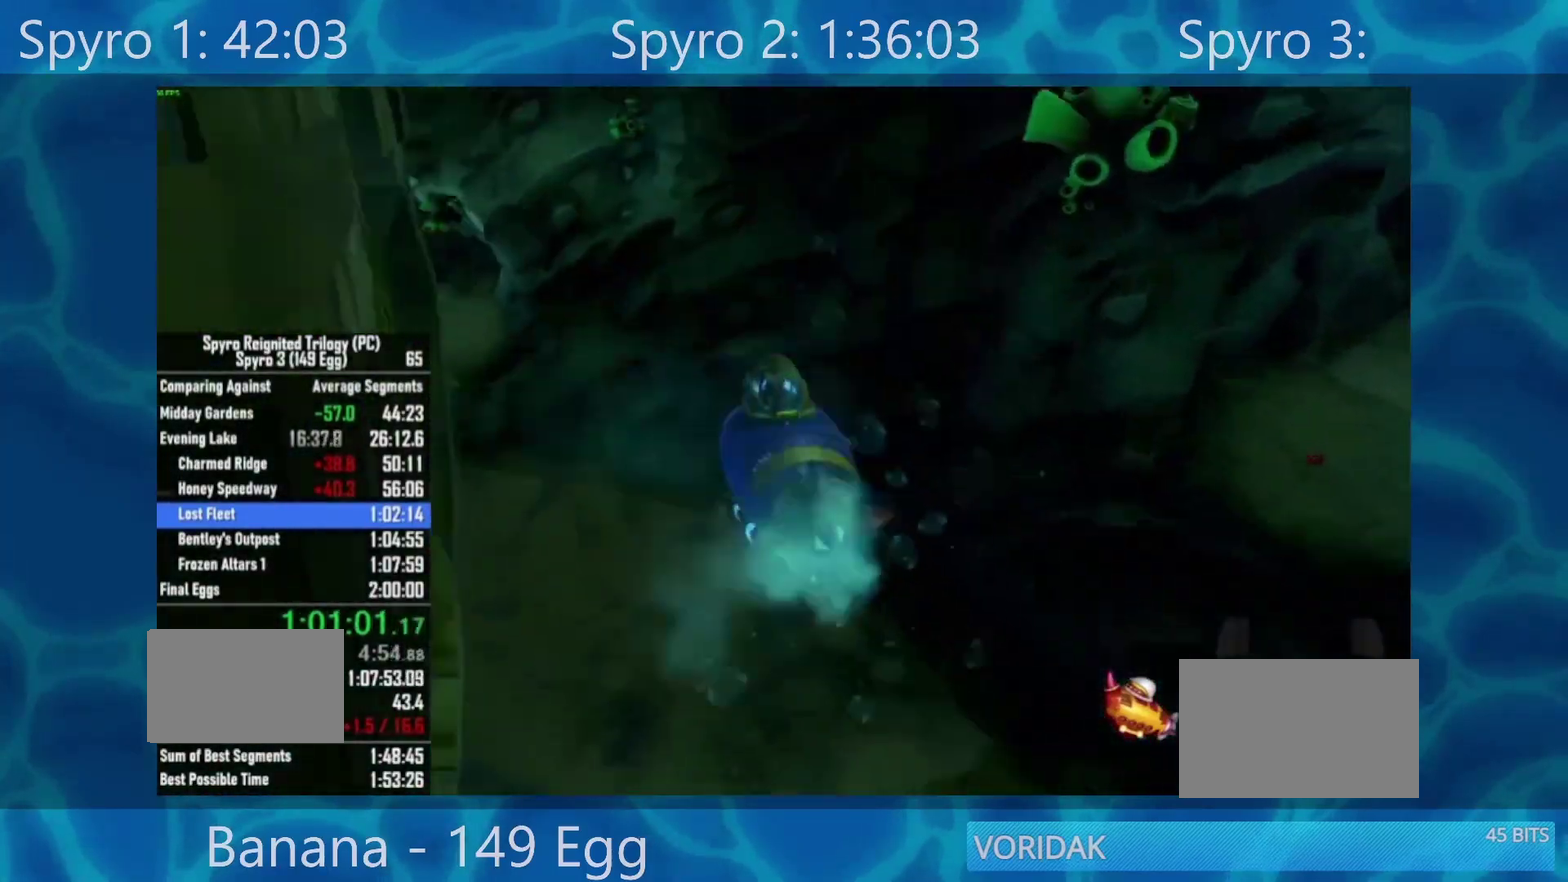
{"buttons": ["A"], "left_stick": "center", "right_stick": "center", "events": [[117, "left_stick", "up-left"], [400, "left_stick", "center"]]}
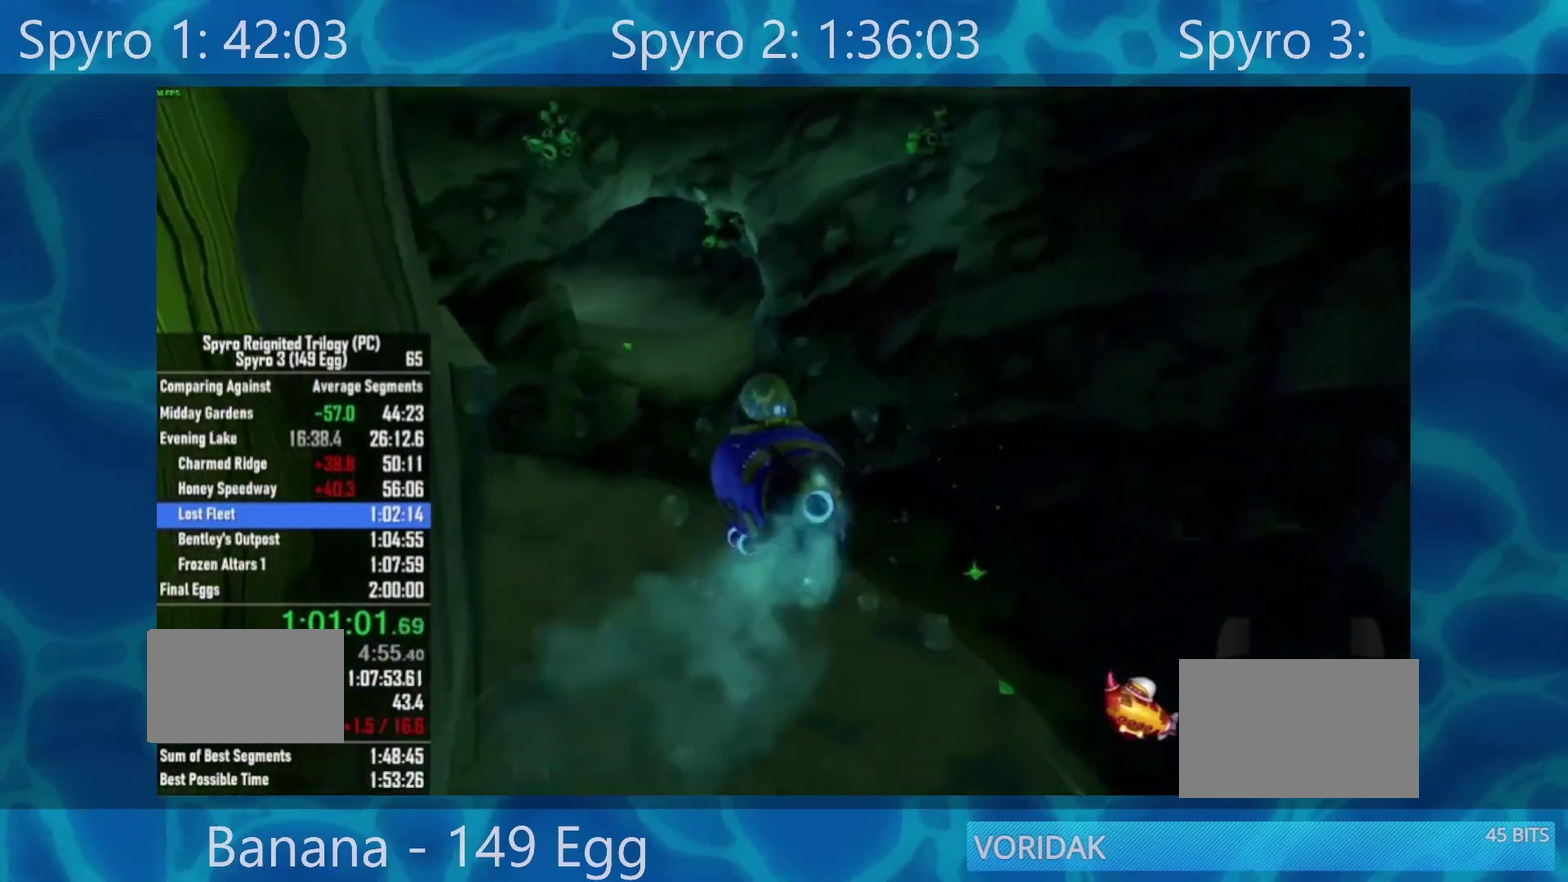
{"buttons": ["A"], "left_stick": "center", "right_stick": "center", "events": []}
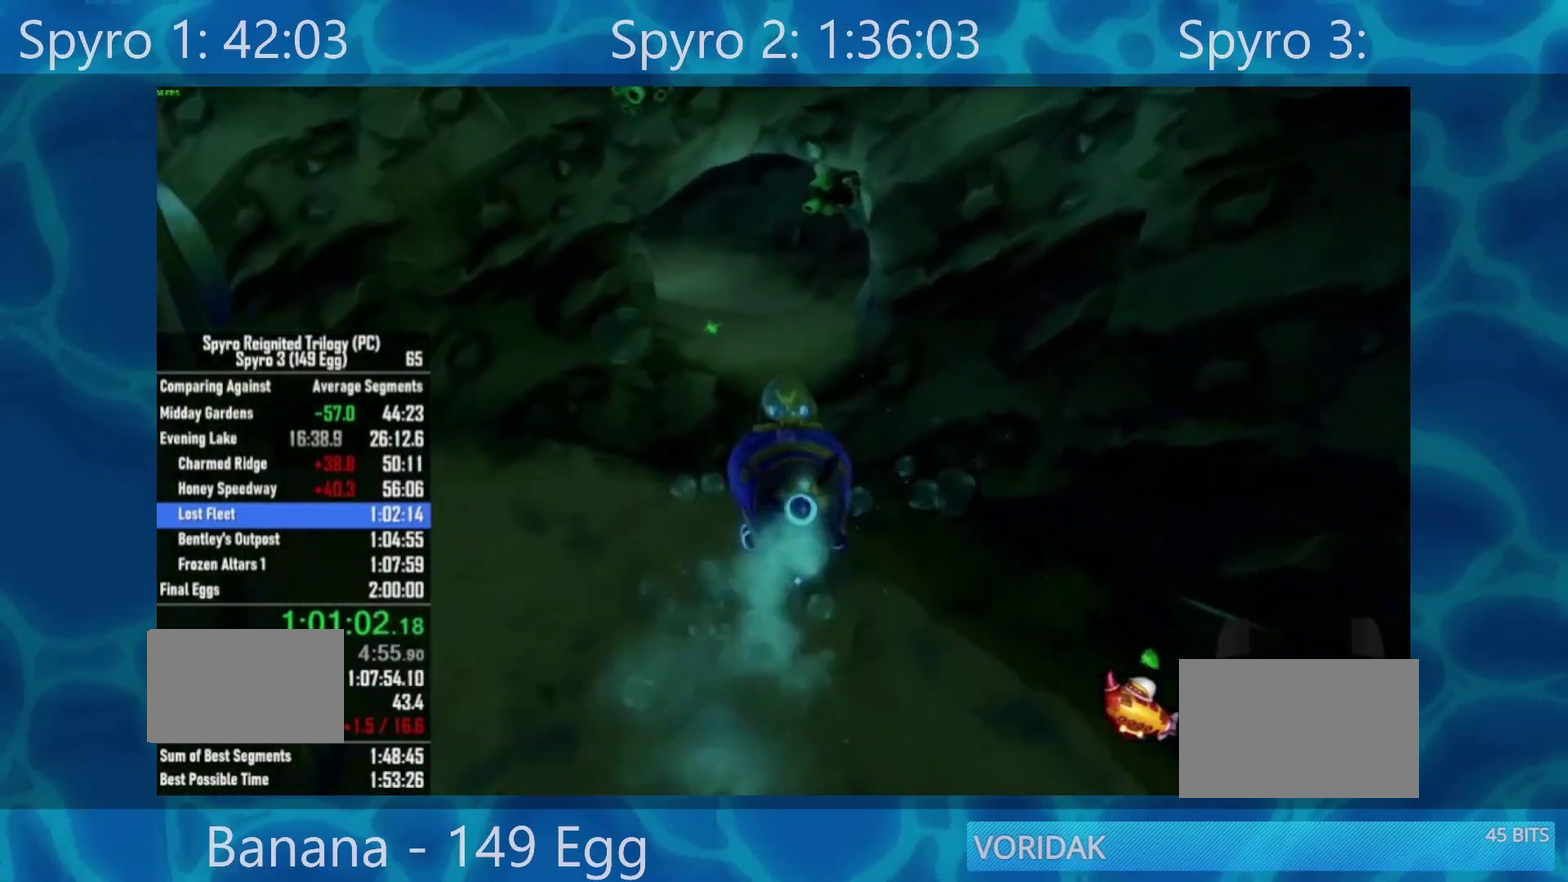
{"buttons": ["A"], "left_stick": "center", "right_stick": "center", "events": [[33, "left_stick", "down-left"], [483, "left_stick", "center"]]}
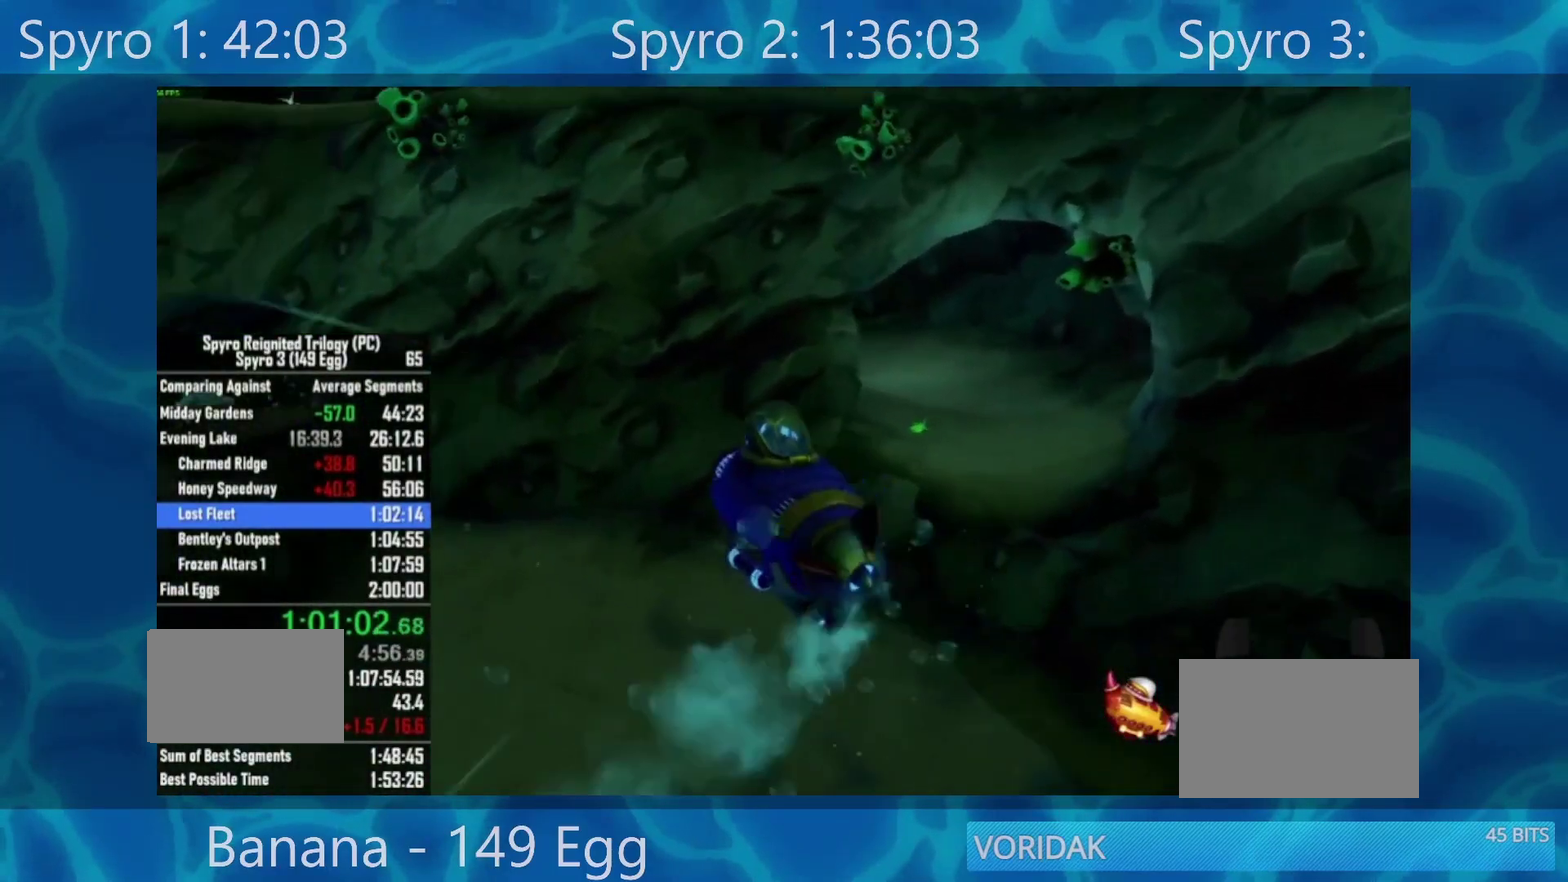
{"buttons": [], "left_stick": "up", "right_stick": "center"}